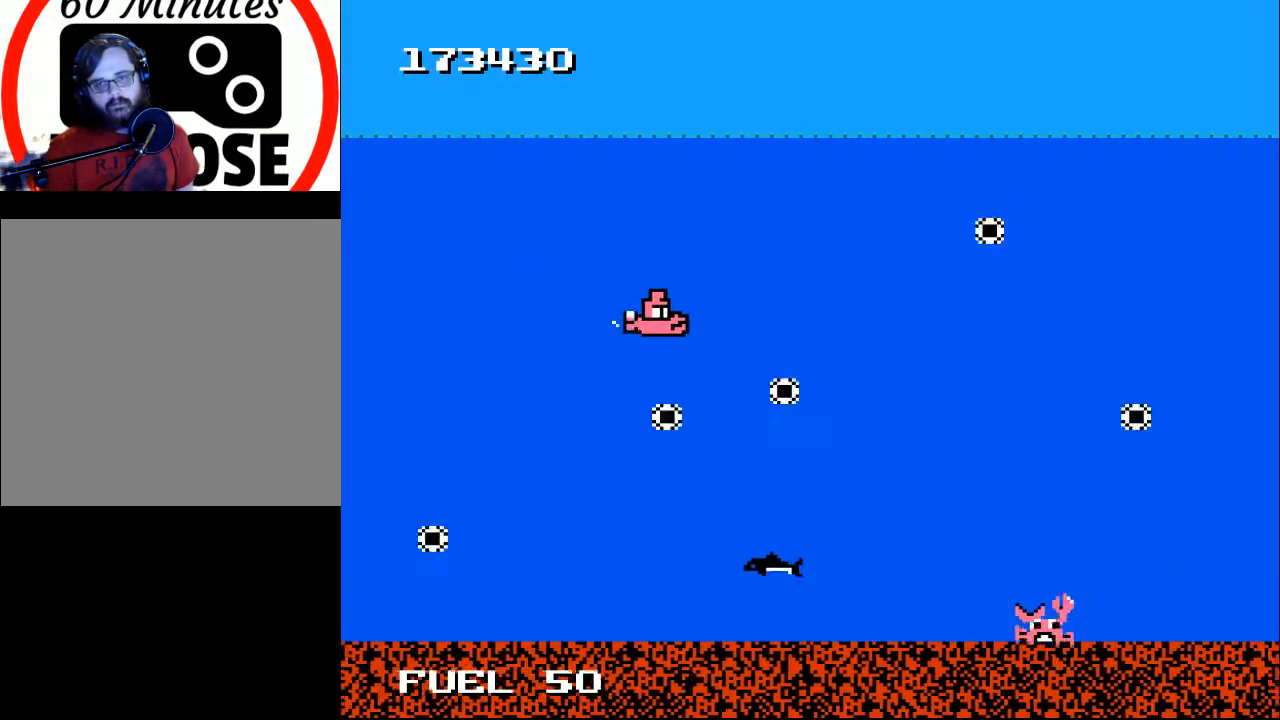
Gameplay with a controller (Xbox layout); each line is a JSON object with the inputs held at the frame after it. "events" lists button and stick changes between this image and that frame as [ms after this image, input, new state], when the widget could be followed in between. Not read: left_stick.
{"buttons": ["DPAD_LEFT"], "right_stick": "center", "events": [[33, "Y", "up"], [100, "Y", "down"], [200, "Y", "up"], [333, "DPAD_UP", "down"], [467, "DPAD_UP", "up"]]}
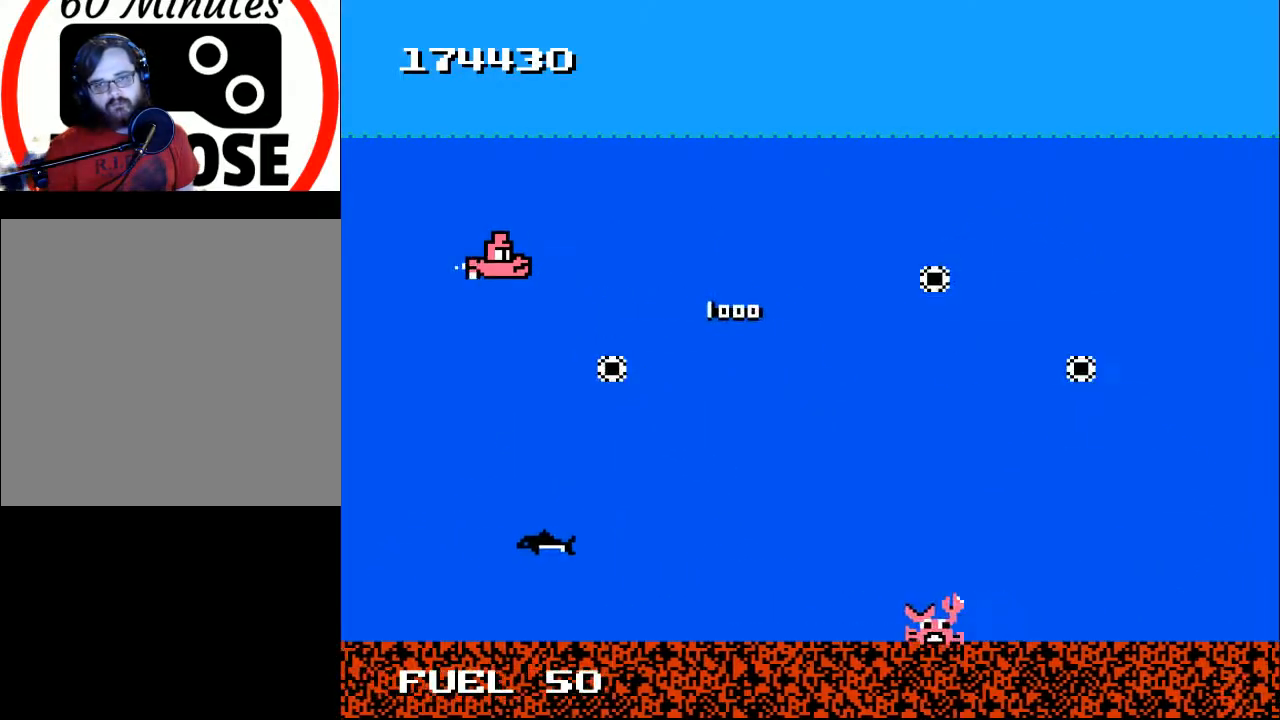
{"buttons": ["Y"], "right_stick": "center", "events": [[33, "DPAD_LEFT", "up"], [267, "DPAD_LEFT", "down"], [300, "Y", "down"], [367, "DPAD_LEFT", "up"], [400, "Y", "up"], [467, "Y", "down"]]}
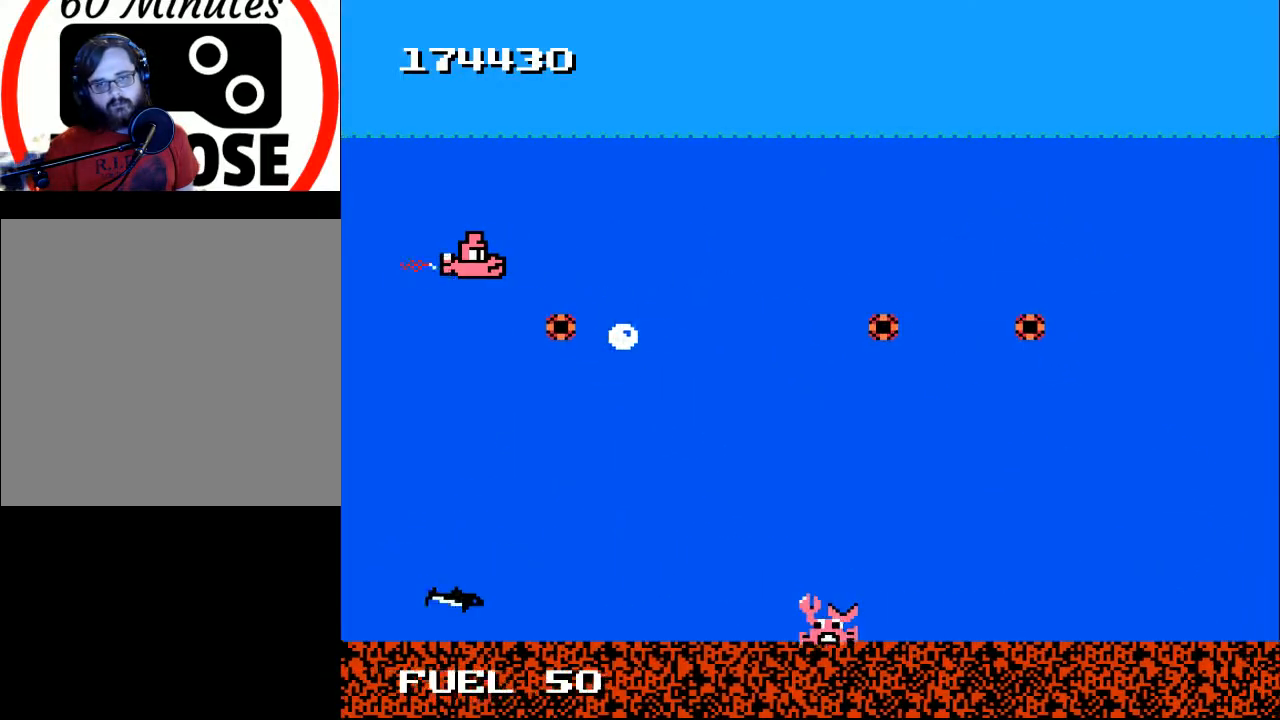
{"buttons": ["DPAD_DOWN", "DPAD_RIGHT"], "right_stick": "center", "events": [[67, "Y", "up"], [100, "Y", "down"], [200, "DPAD_UP", "down"], [200, "Y", "up"], [233, "DPAD_RIGHT", "down"], [367, "DPAD_UP", "up"], [467, "DPAD_DOWN", "down"]]}
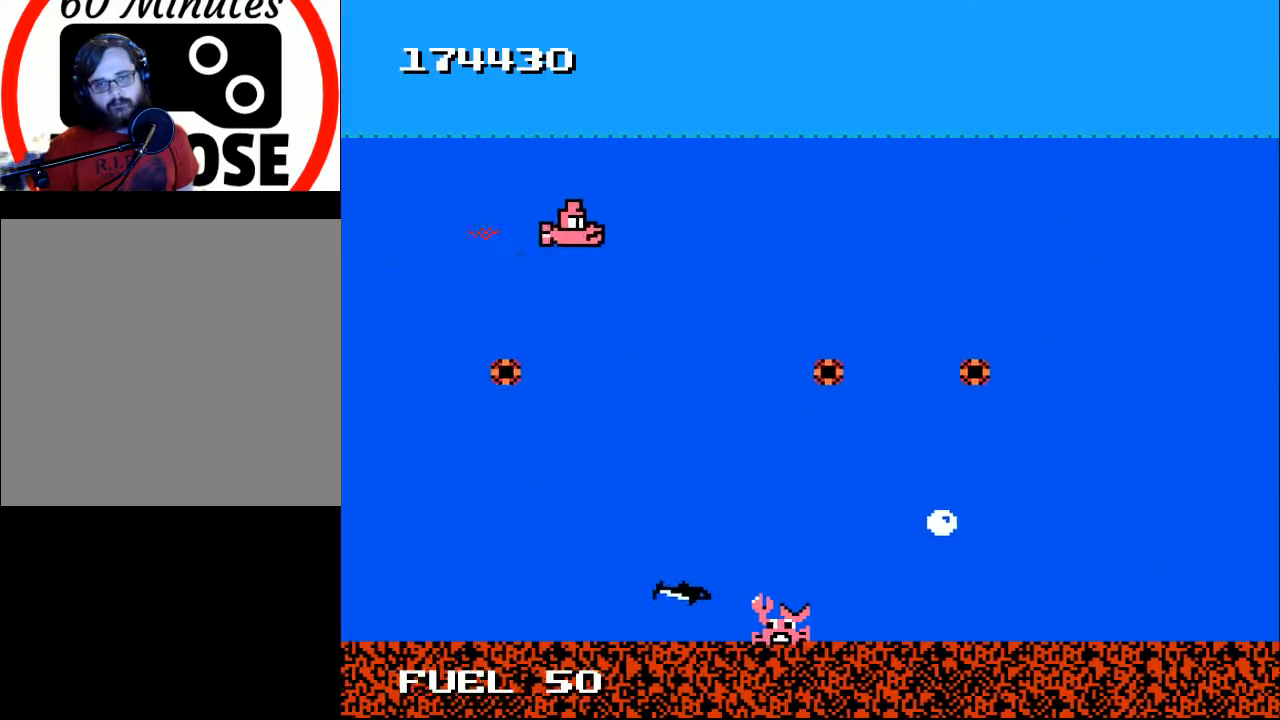
{"buttons": ["Y"], "right_stick": "center", "events": [[300, "Y", "down"], [333, "DPAD_RIGHT", "up"], [433, "Y", "up"], [467, "DPAD_DOWN", "up"], [500, "Y", "down"]]}
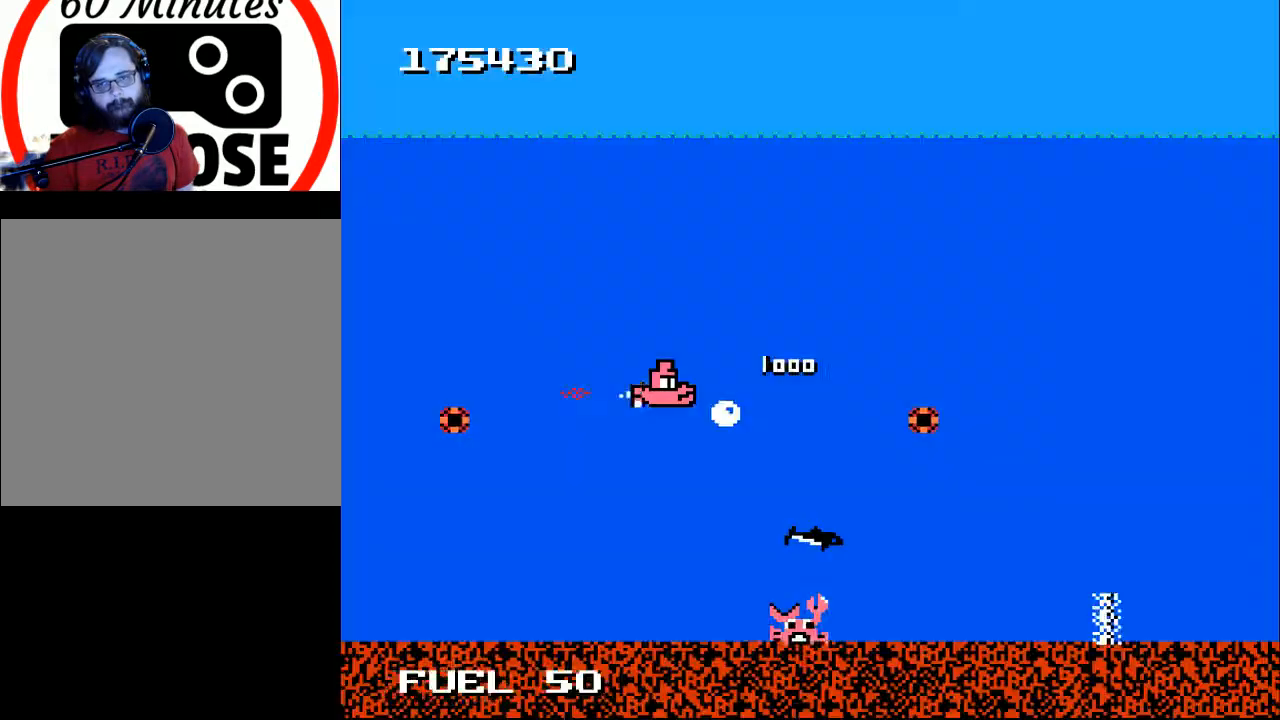
{"buttons": ["DPAD_RIGHT"], "right_stick": "center", "events": [[100, "Y", "up"], [167, "DPAD_UP", "down"], [433, "DPAD_RIGHT", "down"], [433, "DPAD_UP", "up"]]}
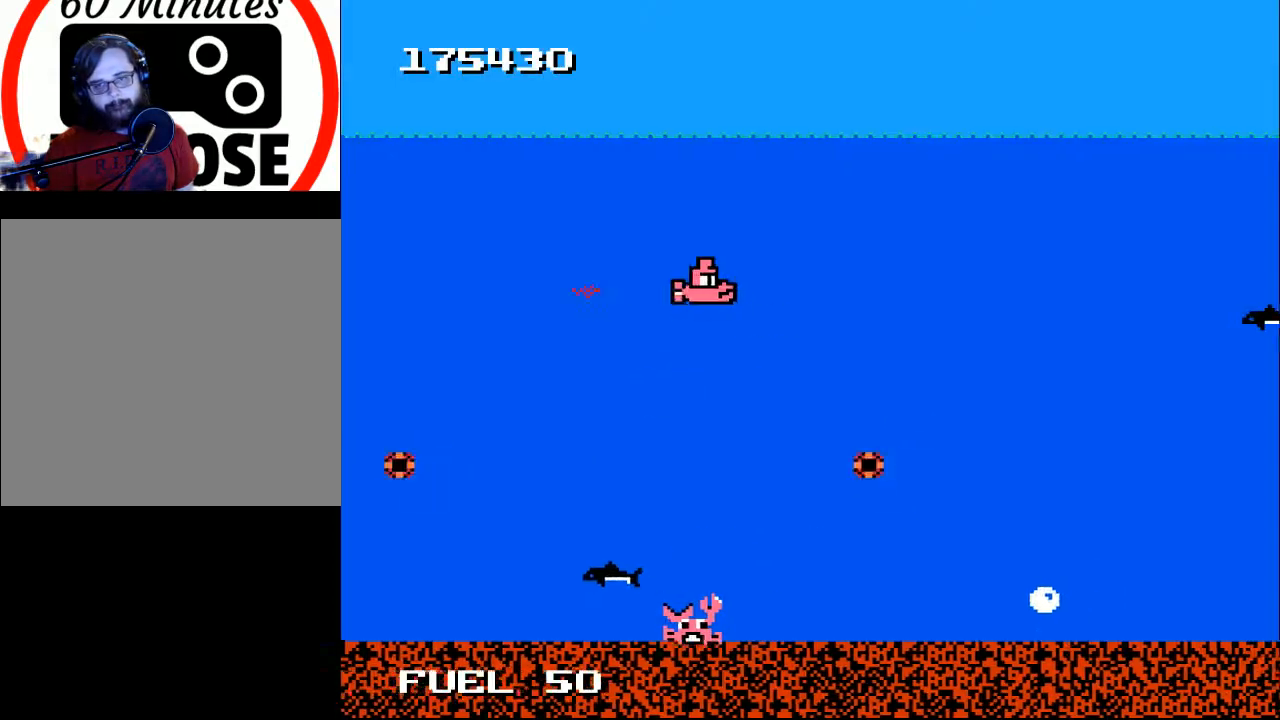
{"buttons": [], "right_stick": "center", "events": [[33, "DPAD_DOWN", "down"], [33, "DPAD_RIGHT", "up"], [200, "DPAD_LEFT", "down"], [400, "DPAD_LEFT", "up"], [400, "Y", "down"], [433, "DPAD_DOWN", "up"], [500, "Y", "up"]]}
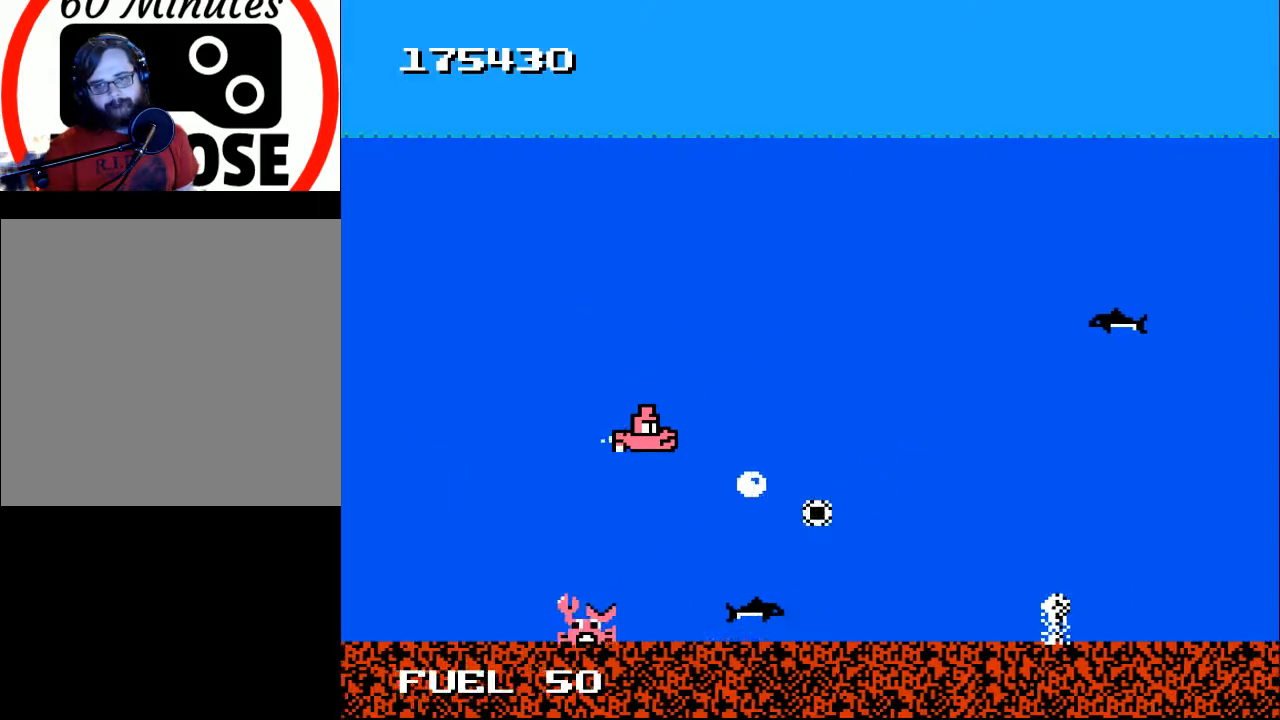
{"buttons": ["DPAD_UP"], "right_stick": "center", "events": [[100, "Y", "down"], [200, "Y", "up"], [333, "DPAD_UP", "down"]]}
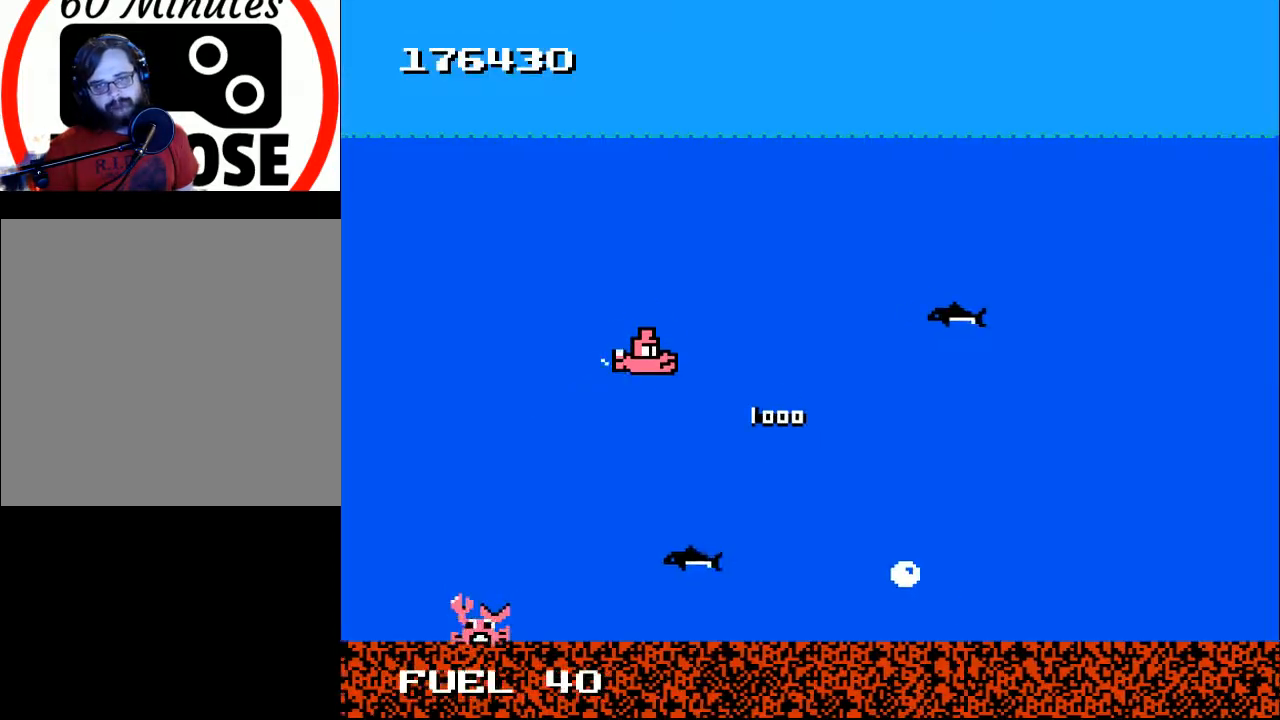
{"buttons": [], "right_stick": "center", "events": [[200, "DPAD_RIGHT", "down"], [233, "DPAD_UP", "up"], [300, "DPAD_DOWN", "down"], [300, "DPAD_RIGHT", "up"], [300, "Y", "down"], [333, "DPAD_LEFT", "down"], [400, "DPAD_DOWN", "up"], [400, "DPAD_LEFT", "up"], [433, "Y", "up"]]}
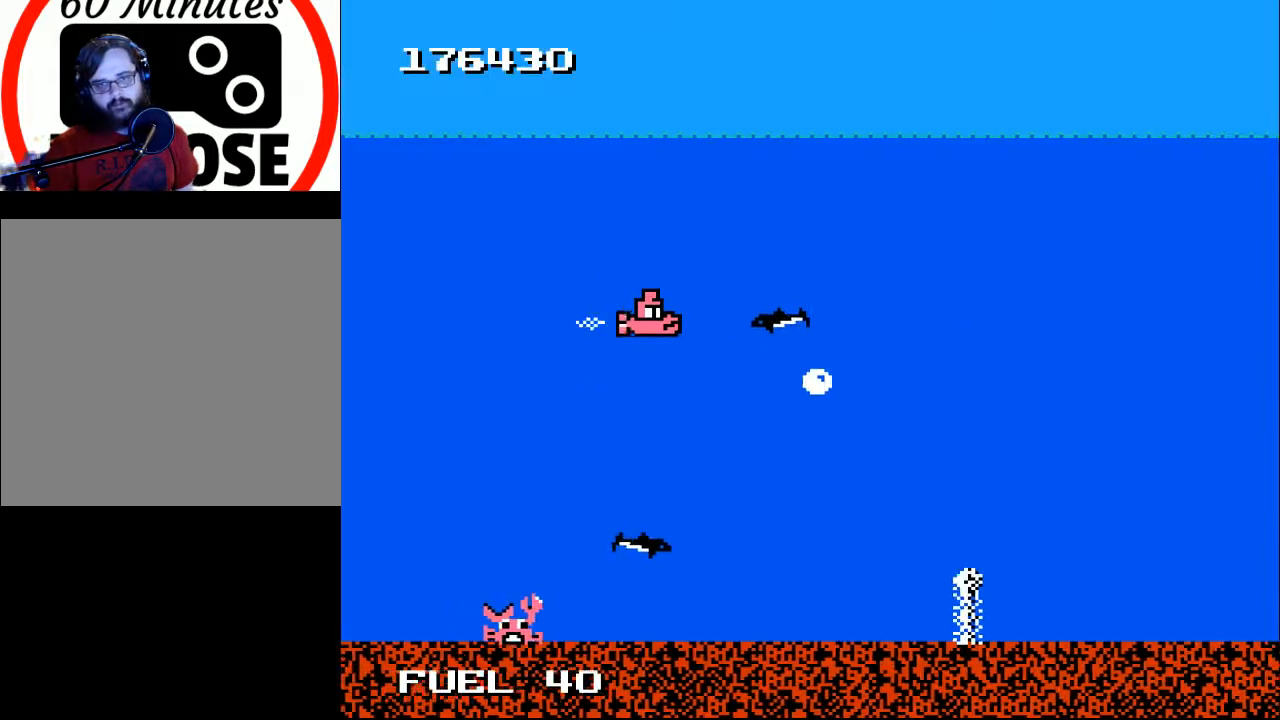
{"buttons": ["A"], "right_stick": "center", "events": [[33, "Y", "down"], [67, "DPAD_LEFT", "down"], [133, "Y", "up"], [333, "DPAD_DOWN", "down"], [367, "A", "down"], [433, "DPAD_DOWN", "up"], [433, "DPAD_LEFT", "up"]]}
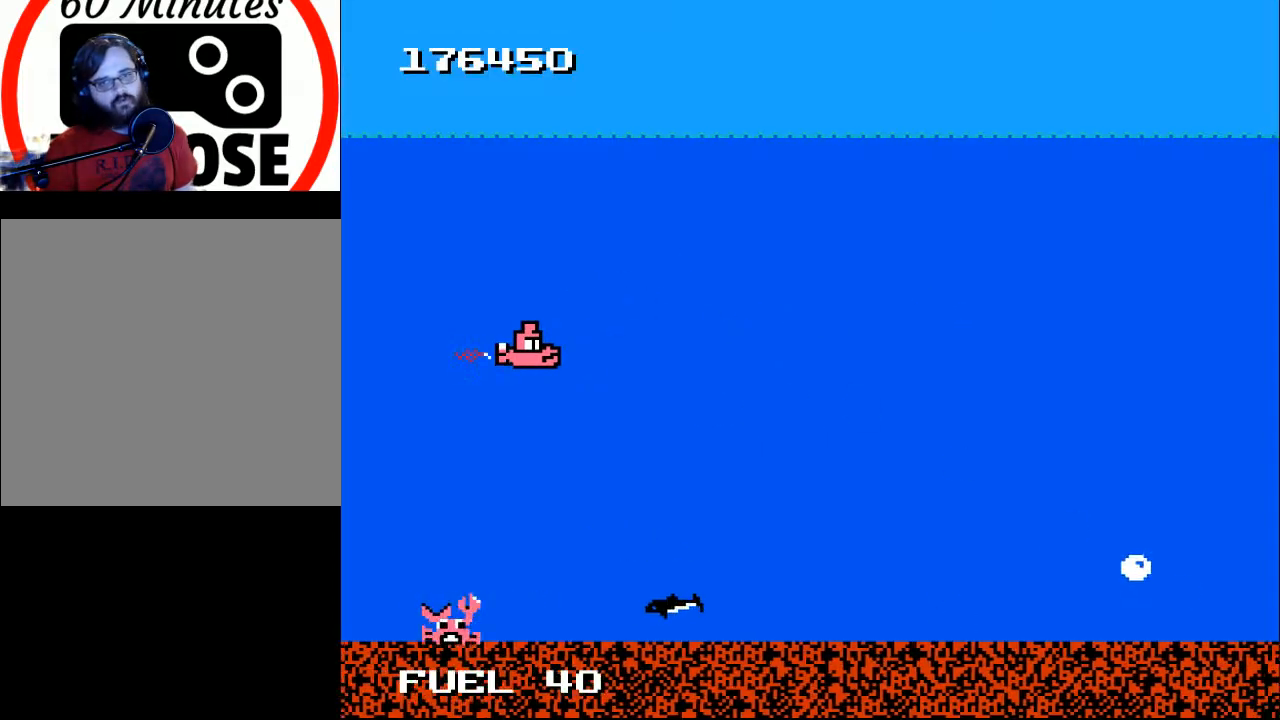
{"buttons": ["DPAD_DOWN", "DPAD_RIGHT"], "right_stick": "center", "events": [[133, "DPAD_LEFT", "down"], [300, "DPAD_LEFT", "up"], [367, "DPAD_DOWN", "down"], [367, "DPAD_RIGHT", "down"], [467, "A", "up"]]}
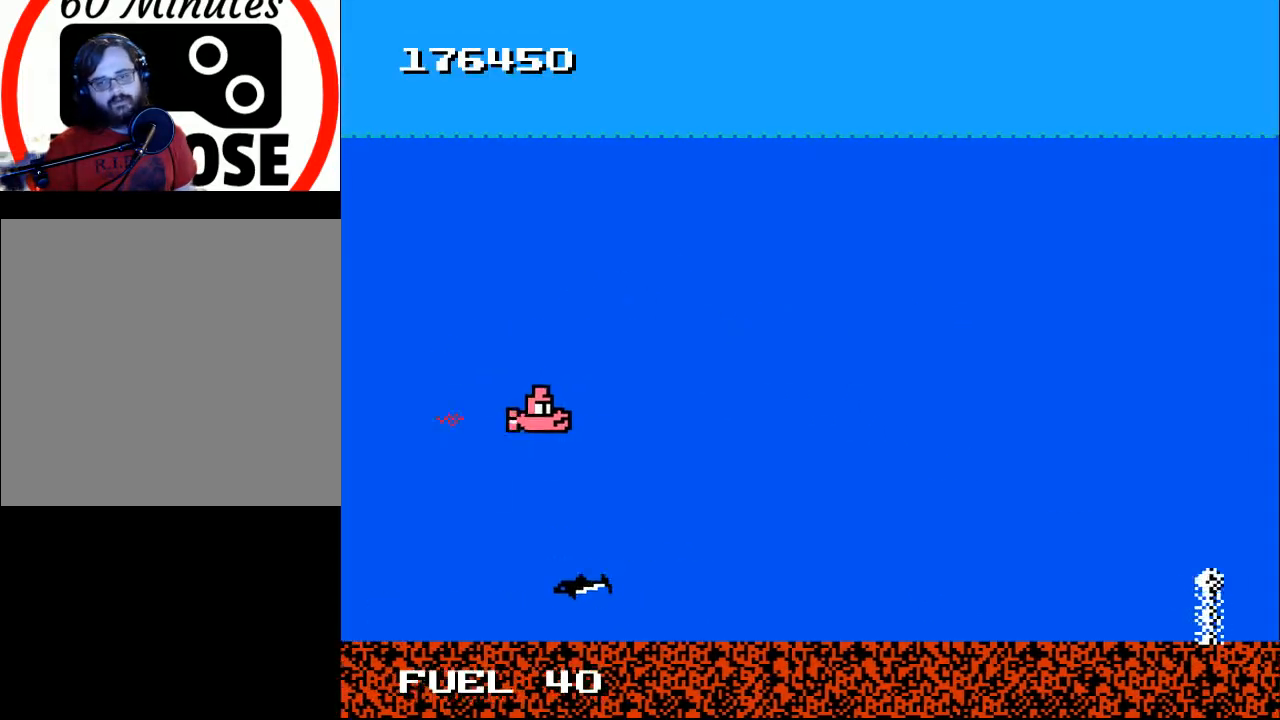
{"buttons": ["DPAD_RIGHT"], "right_stick": "center", "events": [[200, "DPAD_DOWN", "up"], [333, "DPAD_UP", "down"], [467, "DPAD_UP", "up"]]}
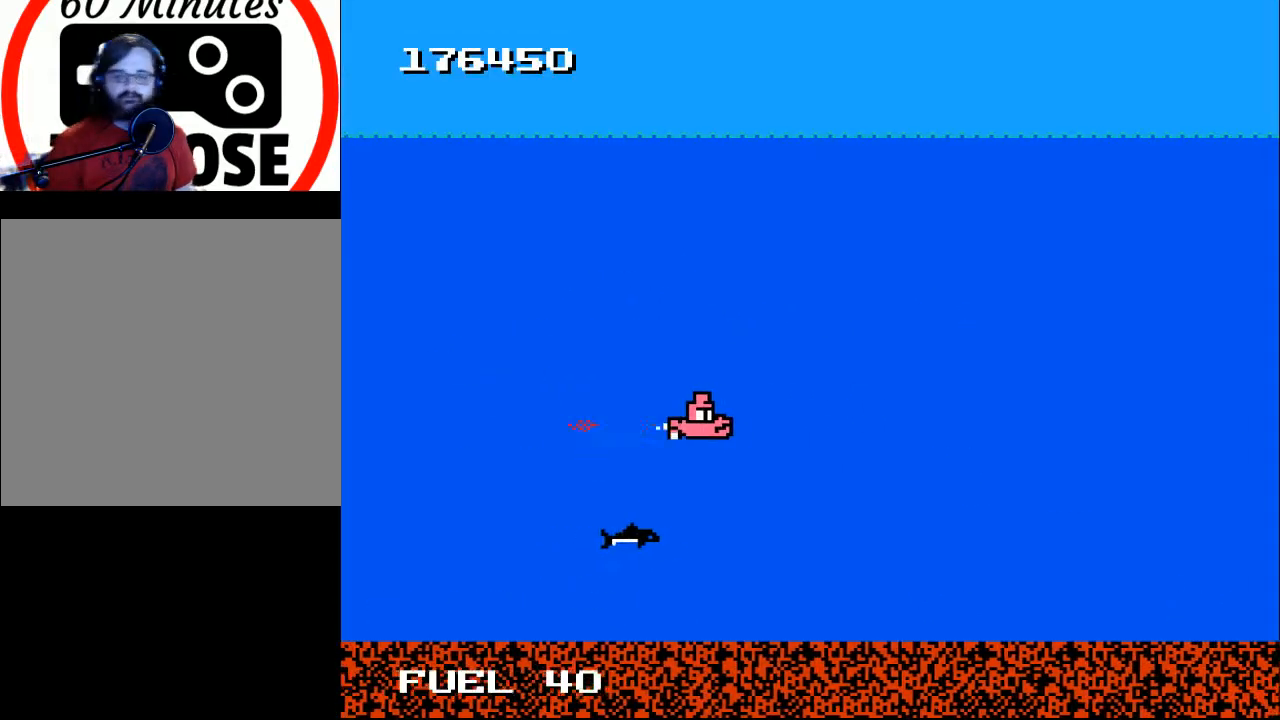
{"buttons": ["DPAD_DOWN", "DPAD_LEFT"], "right_stick": "center", "events": [[133, "DPAD_RIGHT", "up"], [433, "DPAD_LEFT", "down"], [467, "DPAD_DOWN", "down"]]}
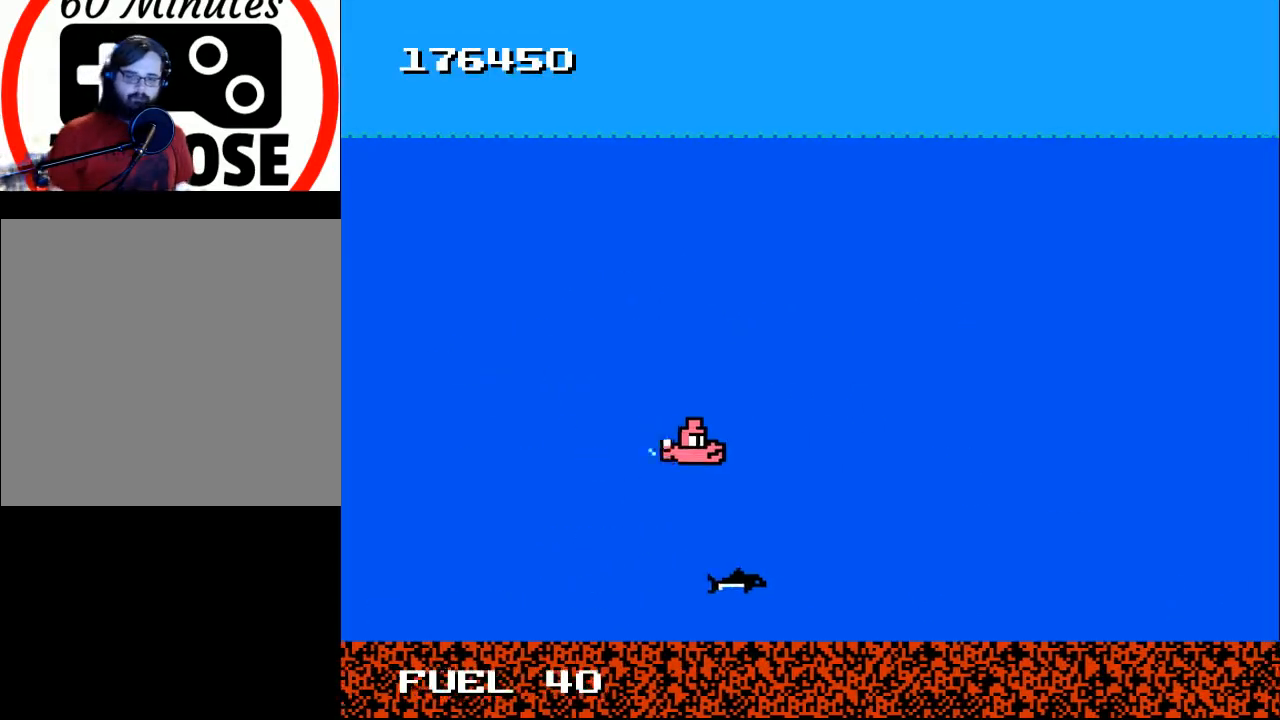
{"buttons": ["DPAD_RIGHT"], "right_stick": "center", "events": [[167, "DPAD_DOWN", "up"], [167, "DPAD_LEFT", "up"], [267, "DPAD_RIGHT", "down"]]}
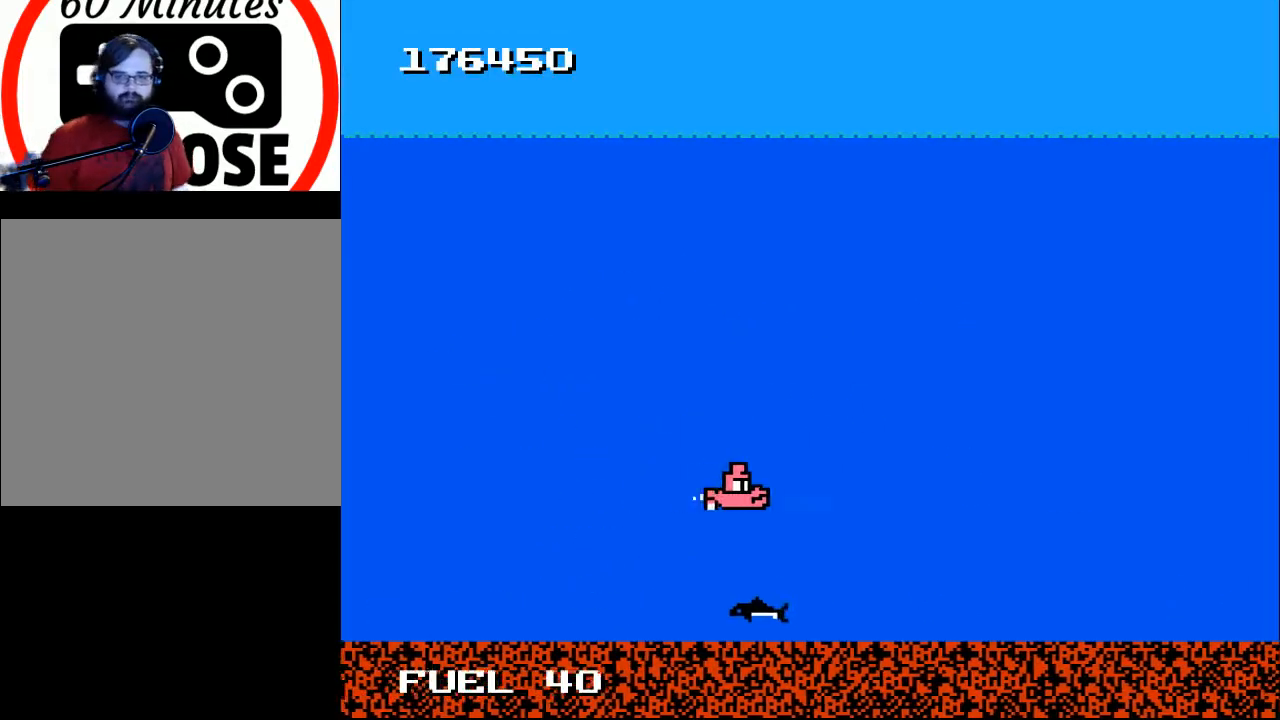
{"buttons": ["A"], "right_stick": "center", "events": [[33, "DPAD_UP", "down"], [67, "DPAD_RIGHT", "up"], [133, "DPAD_UP", "up"], [400, "A", "down"]]}
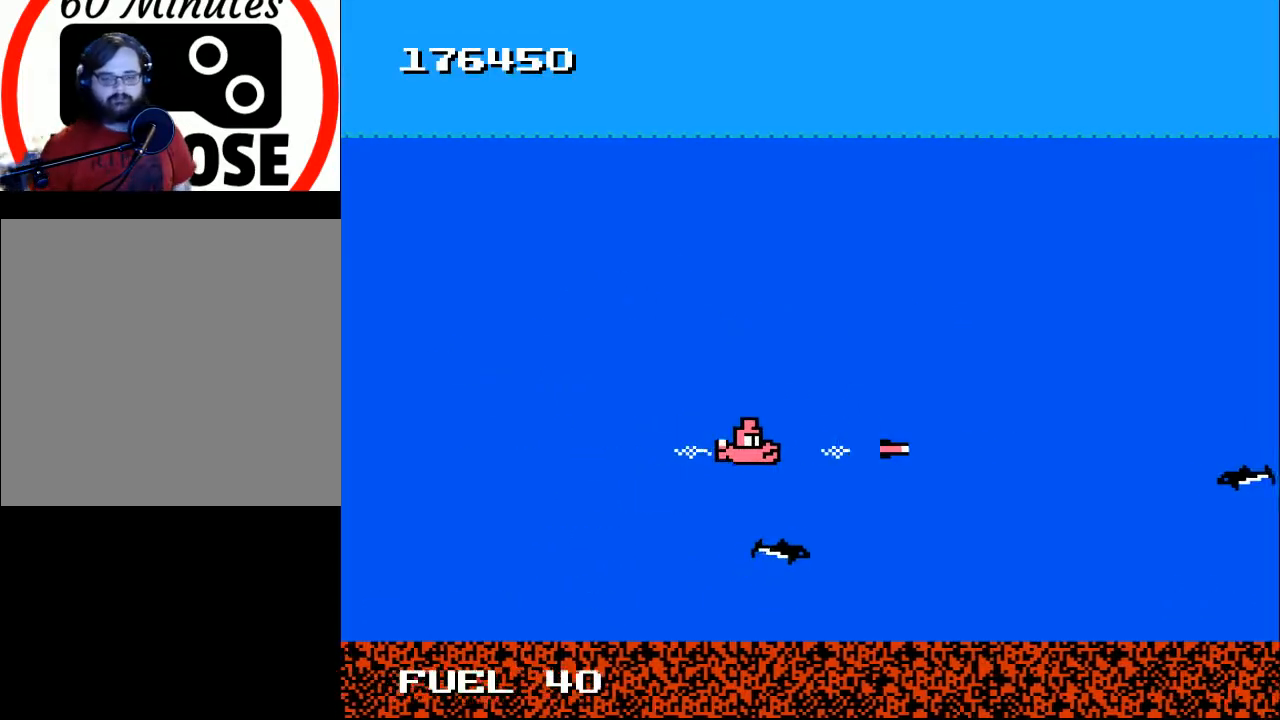
{"buttons": ["A", "DPAD_DOWN"], "right_stick": "center", "events": [[333, "A", "up"], [467, "A", "down"], [467, "DPAD_DOWN", "down"]]}
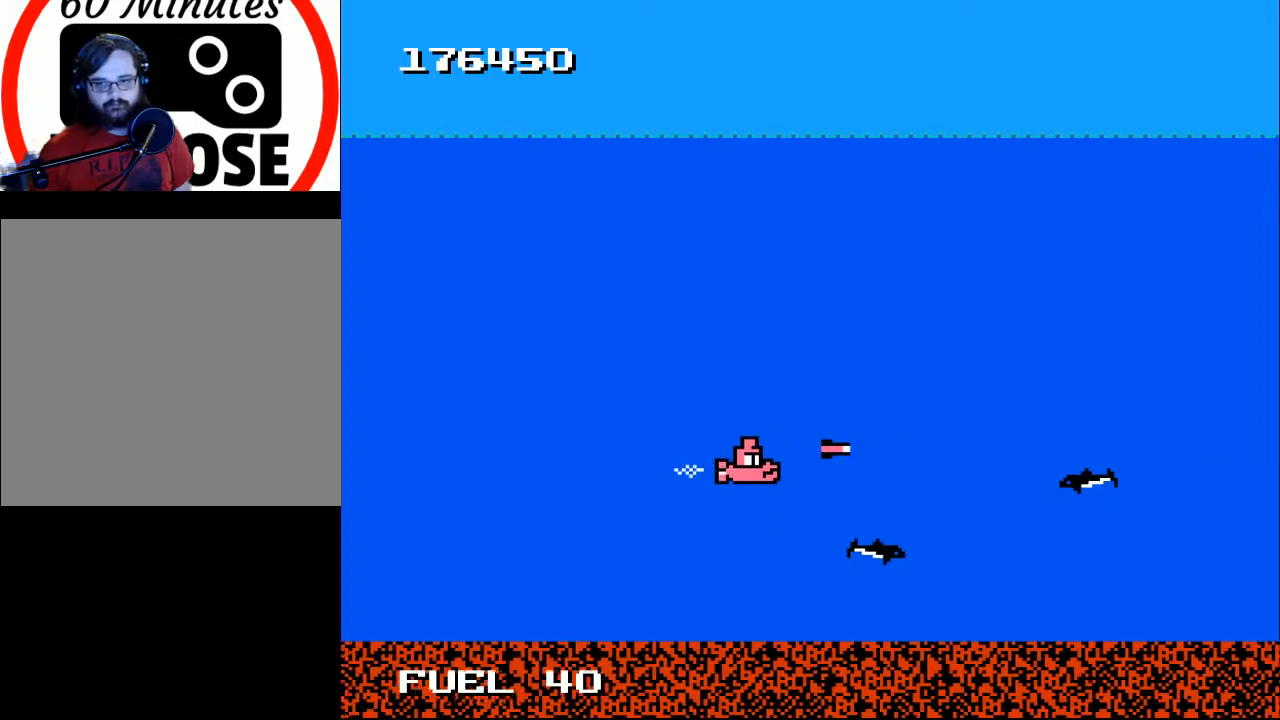
{"buttons": ["A", "DPAD_LEFT"], "right_stick": "center", "events": [[67, "A", "up"], [100, "DPAD_DOWN", "up"], [133, "A", "down"], [233, "A", "up"], [300, "A", "down"], [400, "A", "up"], [500, "A", "down"], [500, "DPAD_LEFT", "down"]]}
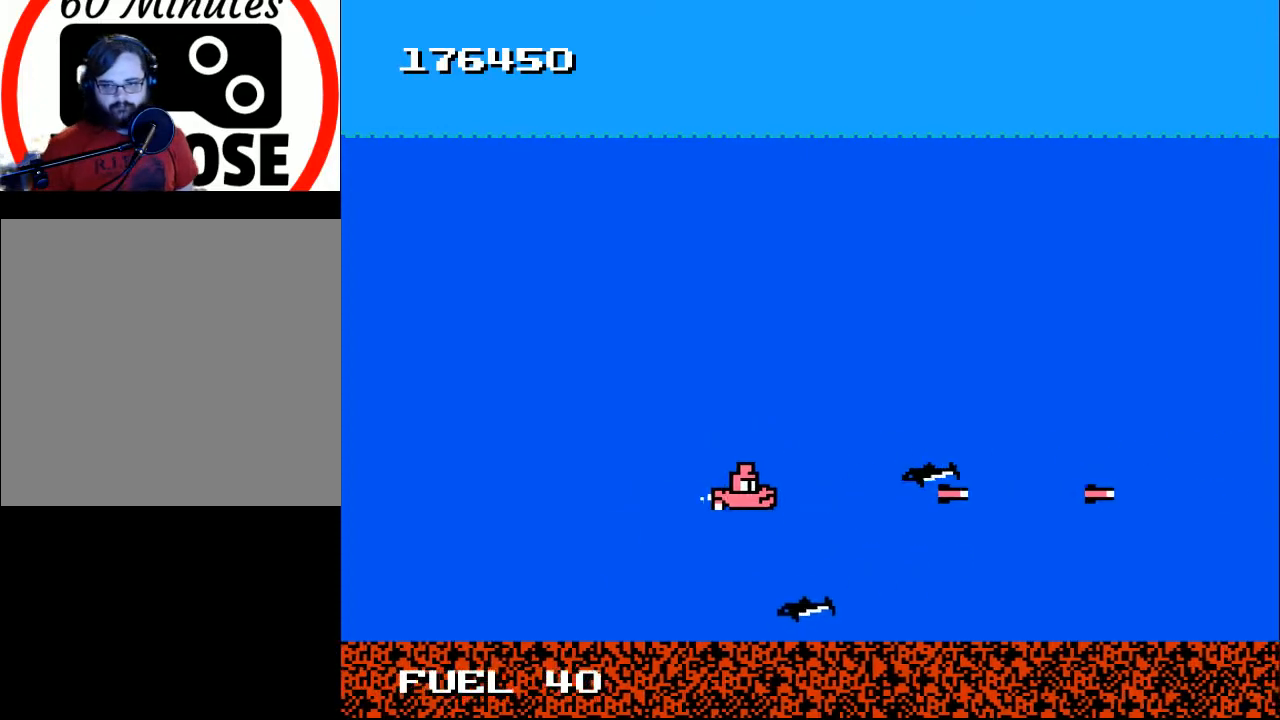
{"buttons": [], "right_stick": "center", "events": [[33, "A", "up"], [133, "DPAD_DOWN", "down"], [133, "DPAD_LEFT", "up"], [167, "A", "down"], [200, "A", "up"], [200, "DPAD_LEFT", "down"], [233, "DPAD_DOWN", "up"], [300, "DPAD_UP", "down"], [400, "A", "down"], [433, "DPAD_LEFT", "up"], [433, "DPAD_UP", "up"], [467, "A", "up"]]}
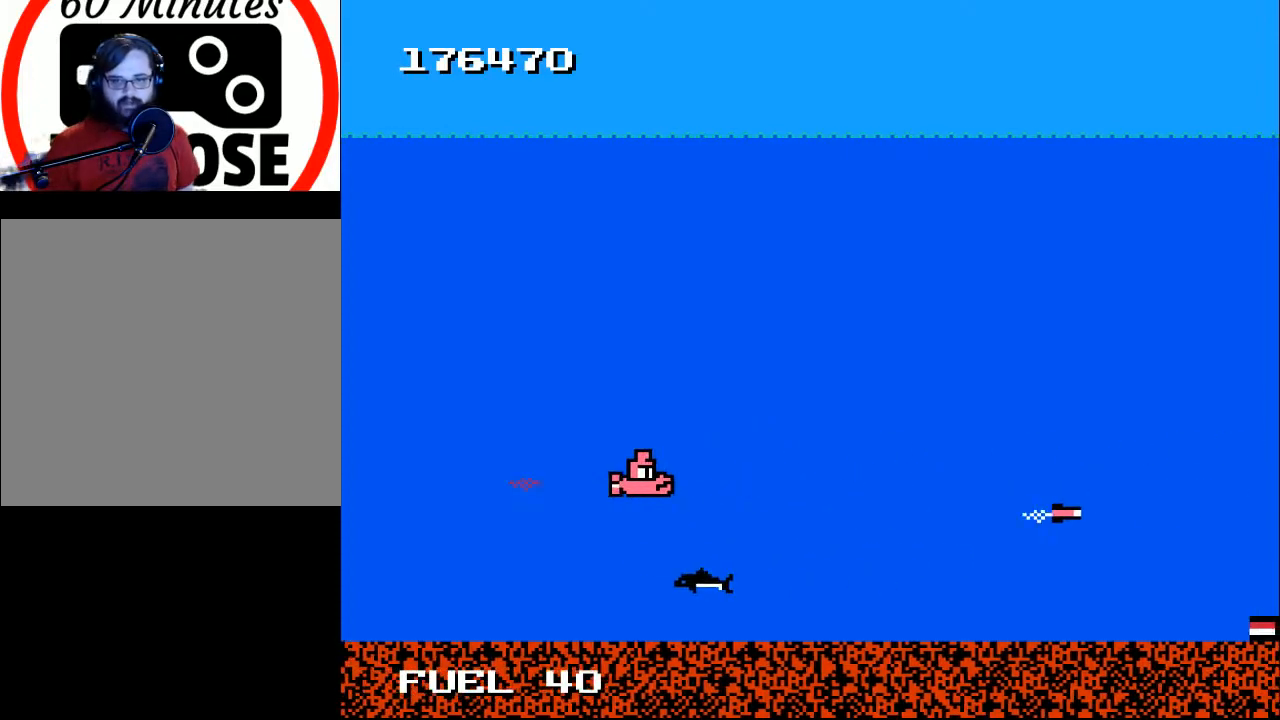
{"buttons": ["DPAD_UP"], "right_stick": "center", "events": [[67, "A", "down"], [100, "A", "up"], [200, "A", "down"], [267, "A", "up"], [300, "DPAD_DOWN", "down"], [400, "DPAD_DOWN", "up"], [400, "DPAD_LEFT", "down"], [467, "DPAD_LEFT", "up"], [467, "DPAD_UP", "down"]]}
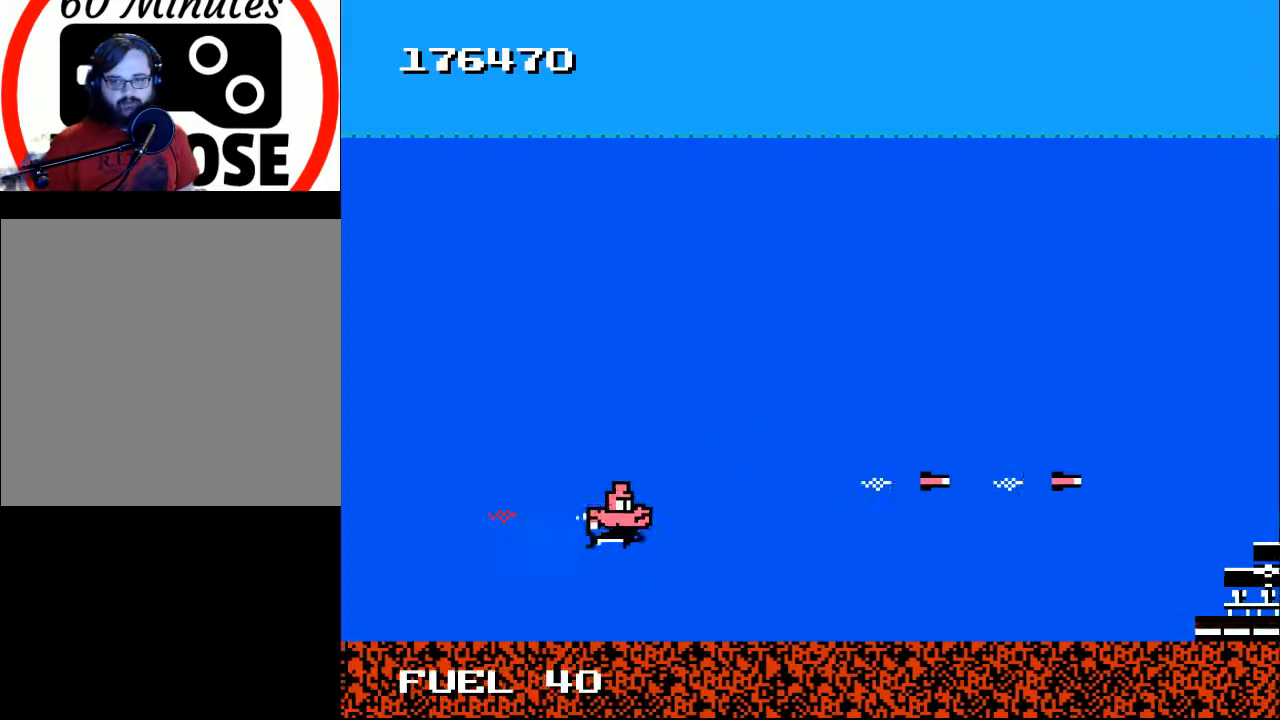
{"buttons": ["DPAD_RIGHT"], "right_stick": "center", "events": [[33, "DPAD_RIGHT", "down"], [467, "DPAD_UP", "up"]]}
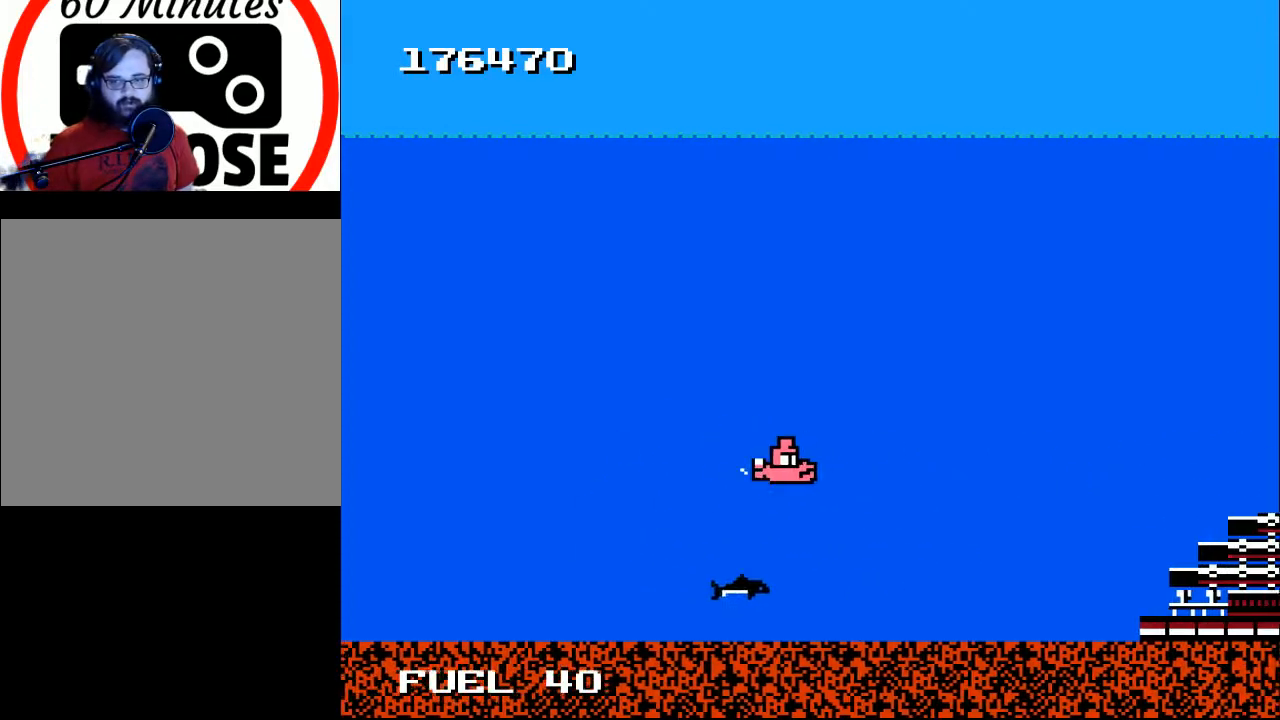
{"buttons": ["DPAD_RIGHT"], "right_stick": "center", "events": [[167, "DPAD_DOWN", "down"], [200, "DPAD_RIGHT", "up"], [233, "DPAD_LEFT", "down"], [267, "DPAD_DOWN", "up"], [367, "DPAD_LEFT", "up"], [433, "DPAD_RIGHT", "down"]]}
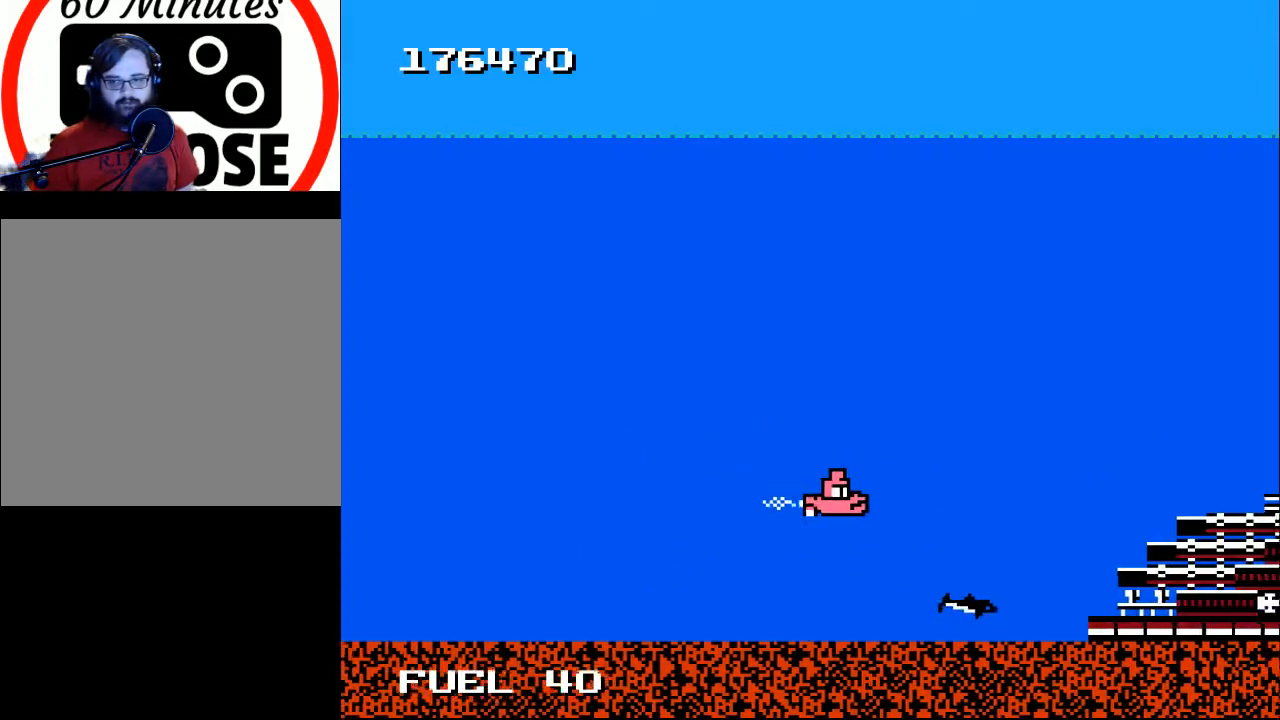
{"buttons": ["DPAD_RIGHT"], "right_stick": "center", "events": [[167, "DPAD_UP", "down"], [267, "DPAD_UP", "up"], [333, "DPAD_DOWN", "down"], [400, "DPAD_DOWN", "up"]]}
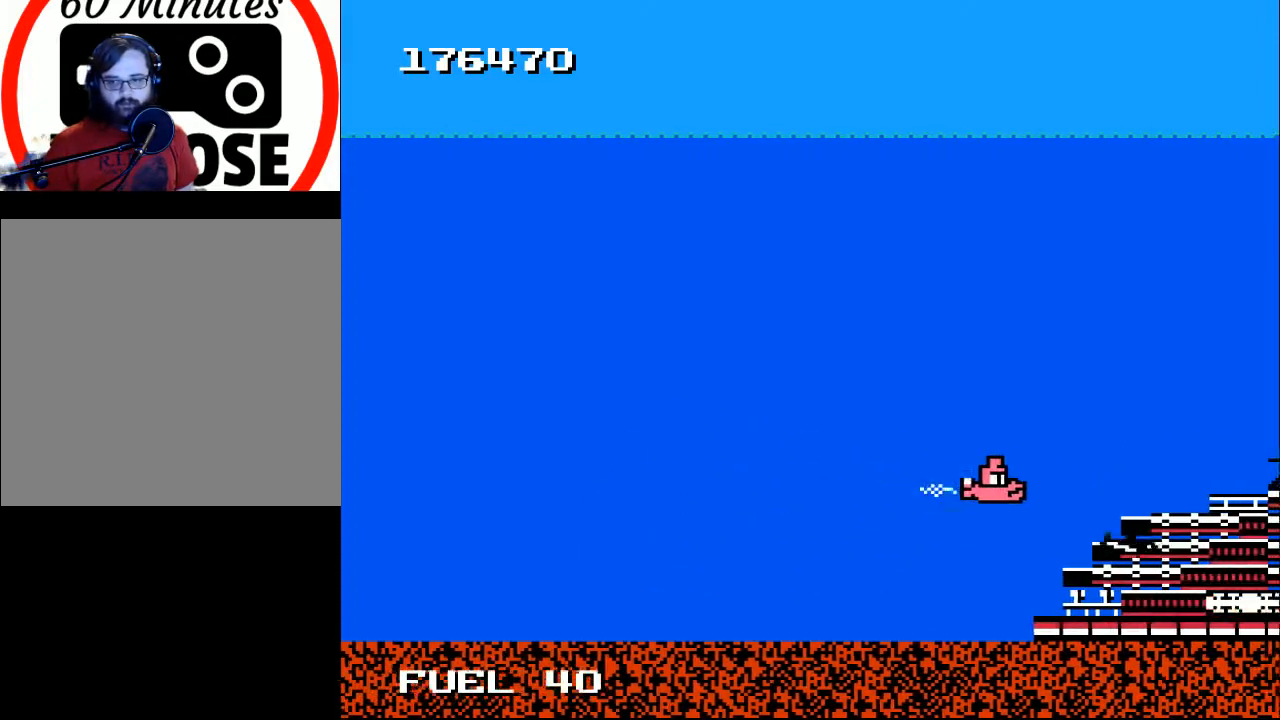
{"buttons": ["Y", "DPAD_DOWN"], "right_stick": "center", "events": [[100, "Y", "down"], [133, "DPAD_RIGHT", "up"], [233, "Y", "up"], [333, "Y", "down"], [433, "Y", "up"], [467, "DPAD_DOWN", "down"], [500, "Y", "down"]]}
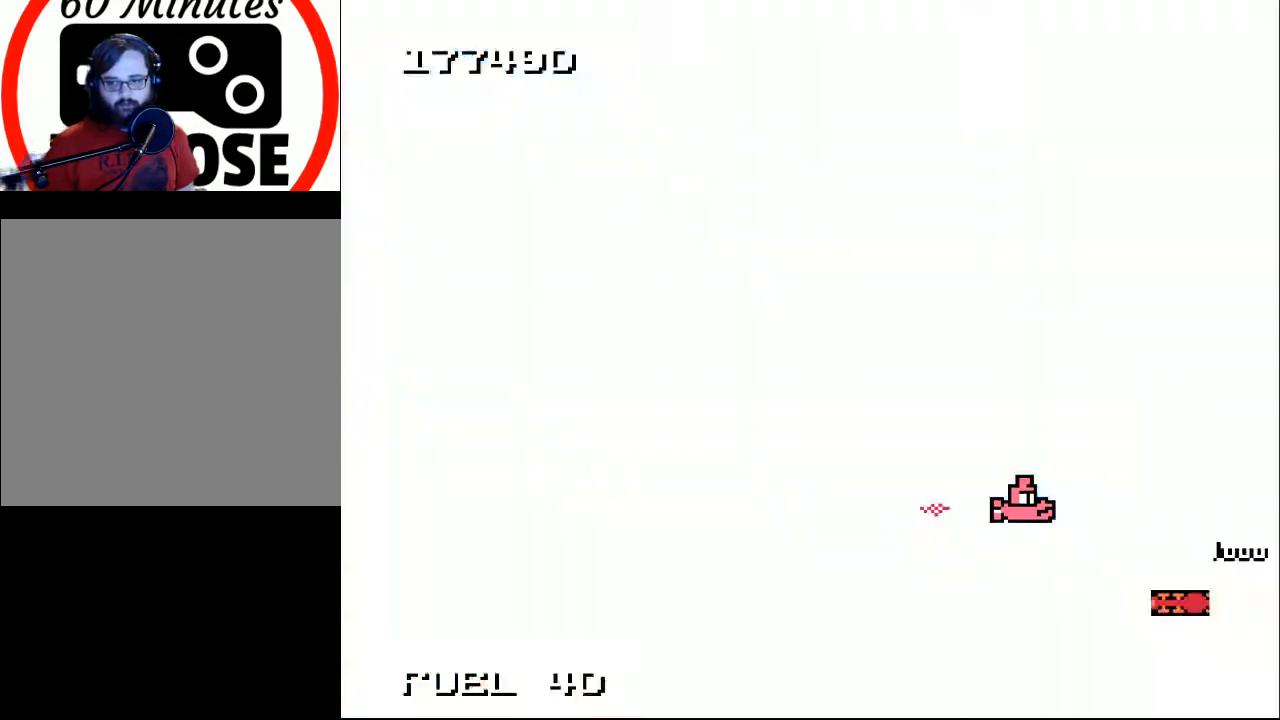
{"buttons": ["Y"], "right_stick": "center", "events": [[33, "DPAD_DOWN", "up"], [100, "Y", "up"], [167, "Y", "down"], [267, "Y", "up"], [333, "DPAD_LEFT", "down"], [333, "Y", "down"], [433, "Y", "up"], [467, "DPAD_LEFT", "up"], [500, "Y", "down"]]}
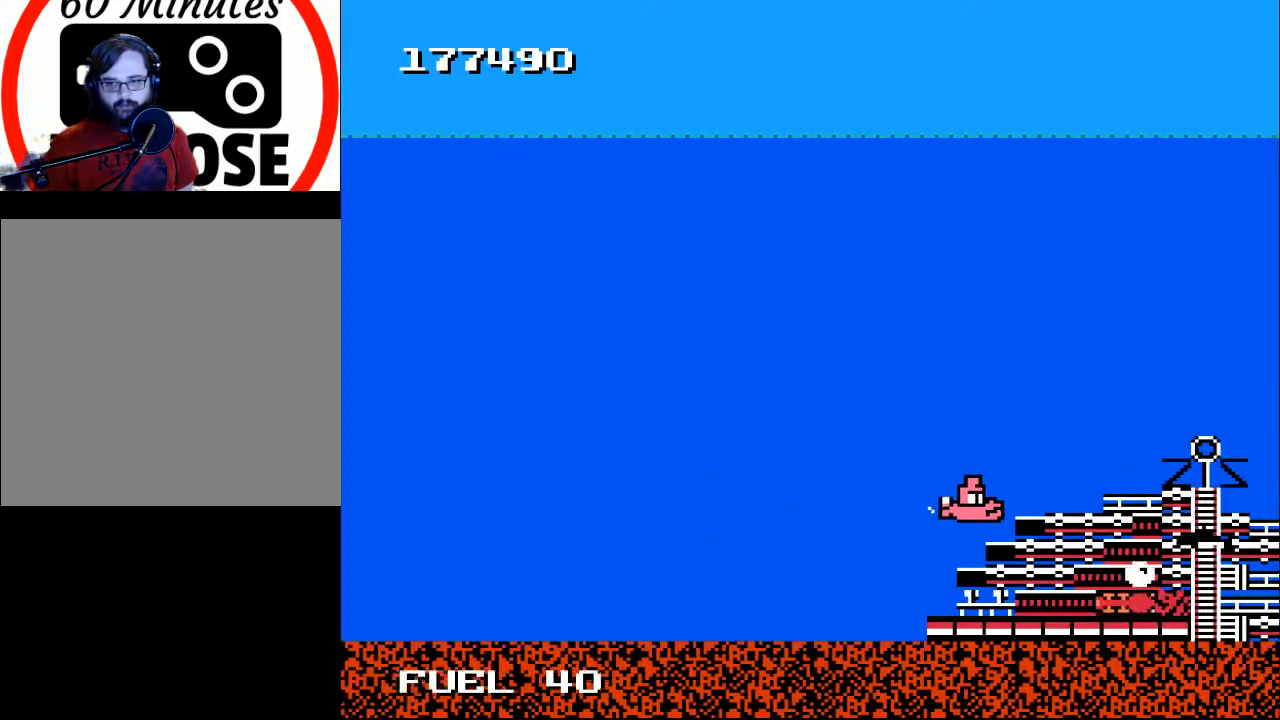
{"buttons": ["Y"], "right_stick": "center", "events": [[33, "DPAD_DOWN", "down"], [33, "DPAD_LEFT", "down"], [100, "Y", "up"], [133, "DPAD_DOWN", "up"], [167, "DPAD_LEFT", "up"], [167, "Y", "down"], [267, "Y", "up"], [333, "DPAD_LEFT", "down"], [333, "Y", "down"], [433, "Y", "up"], [467, "DPAD_LEFT", "up"], [500, "Y", "down"]]}
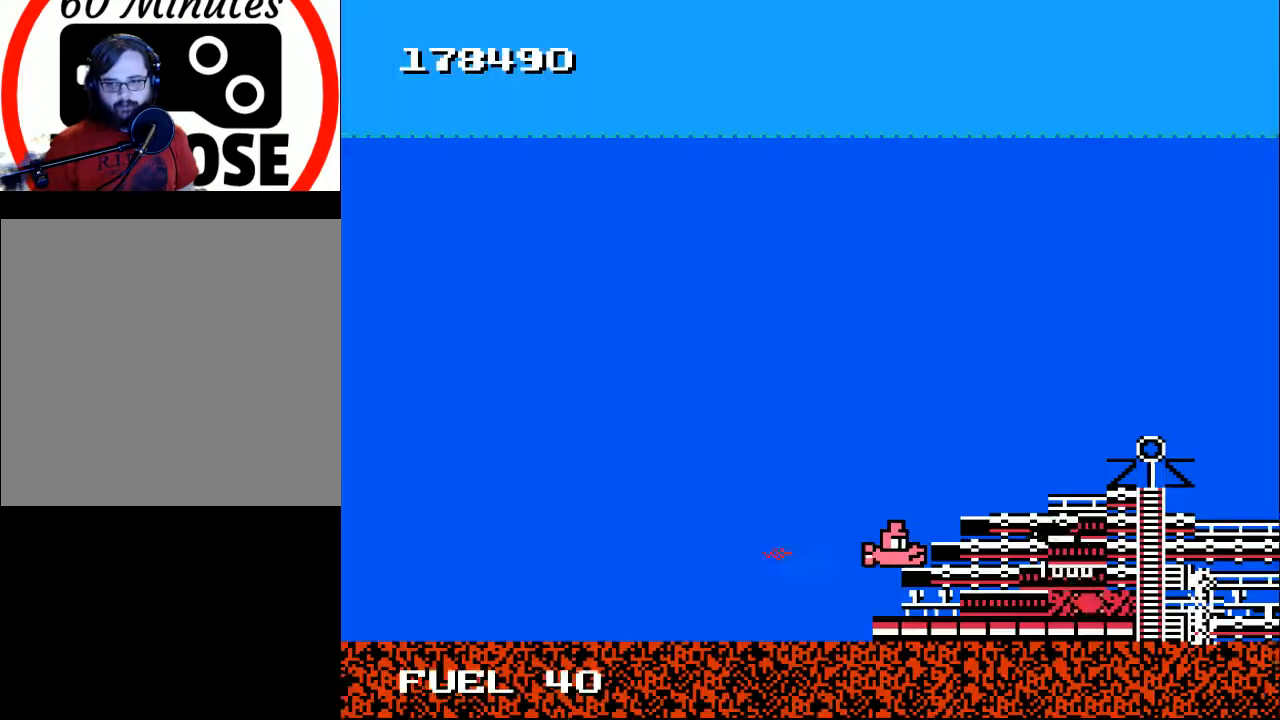
{"buttons": [], "right_stick": "center", "events": [[67, "Y", "up"], [167, "Y", "down"], [200, "DPAD_UP", "down"], [233, "DPAD_UP", "up"], [233, "Y", "up"]]}
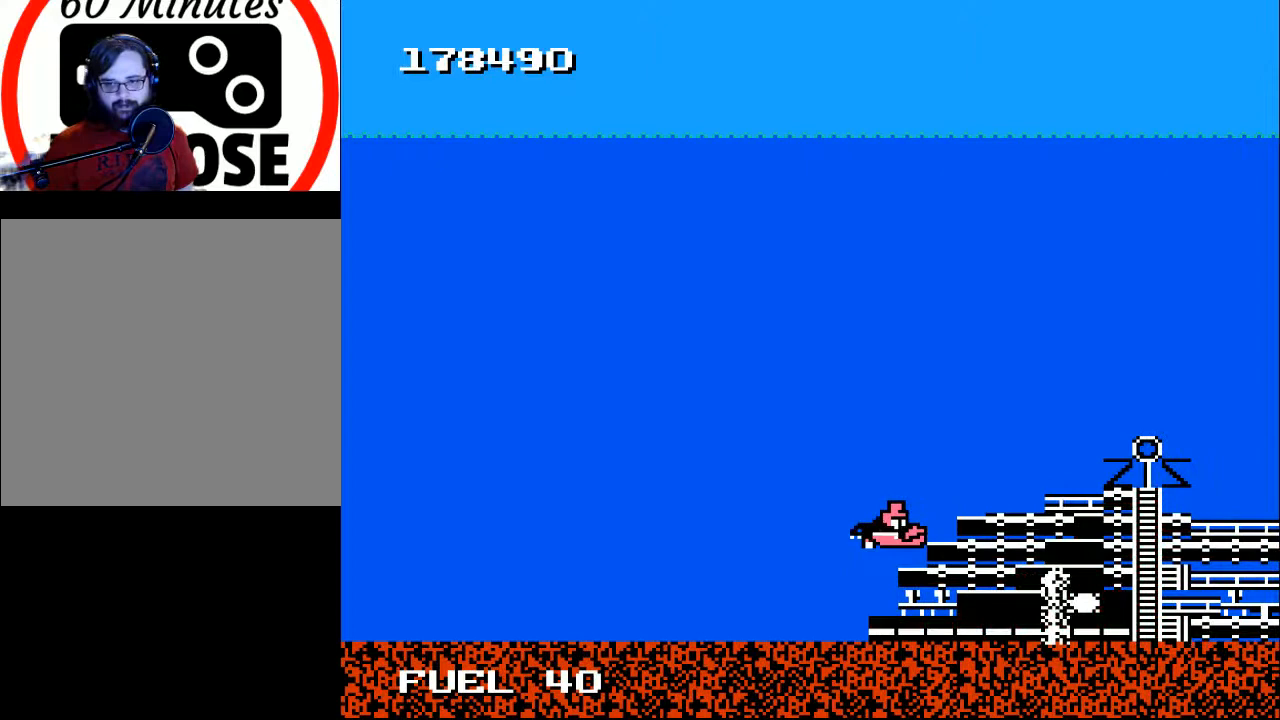
{"buttons": [], "right_stick": "center", "events": [[33, "Y", "down"], [133, "Y", "up"], [167, "DPAD_UP", "down"], [233, "DPAD_UP", "up"], [233, "Y", "down"], [300, "Y", "up"], [400, "Y", "down"], [500, "Y", "up"]]}
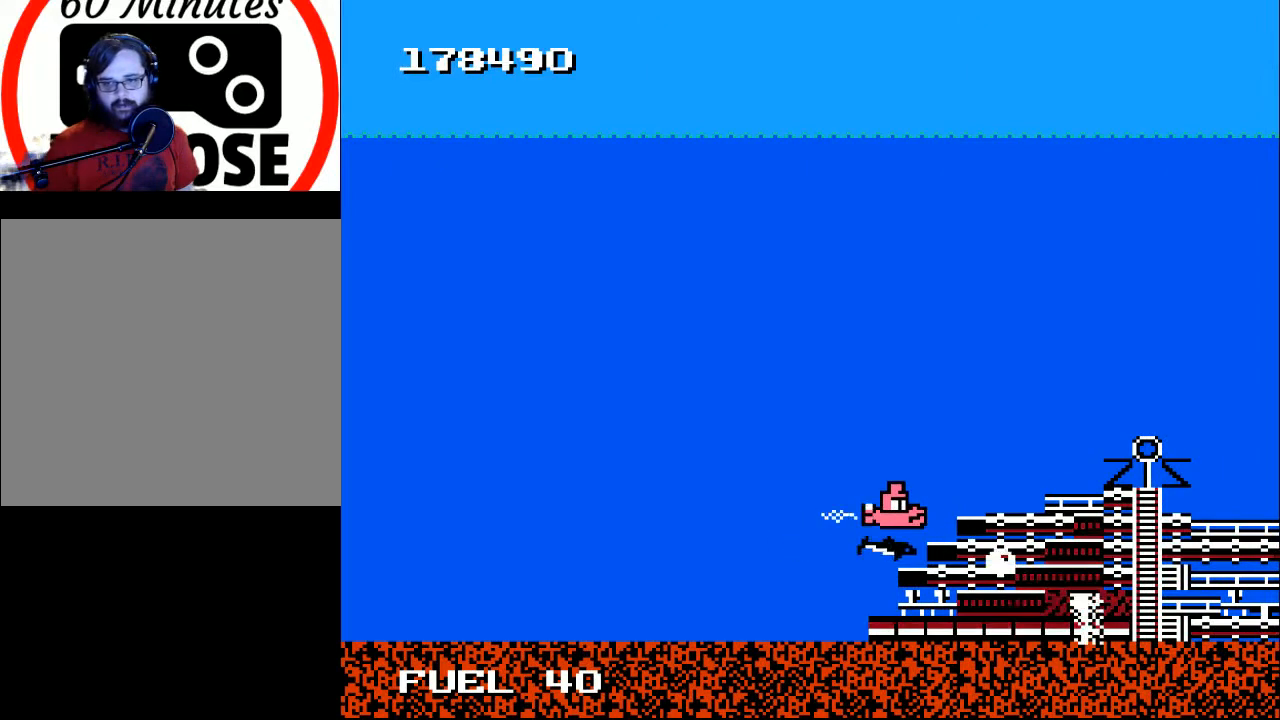
{"buttons": ["Y"], "right_stick": "center", "events": [[67, "Y", "down"], [133, "Y", "up"], [233, "Y", "down"], [267, "Y", "up"], [367, "Y", "down"], [400, "Y", "up"], [500, "Y", "down"]]}